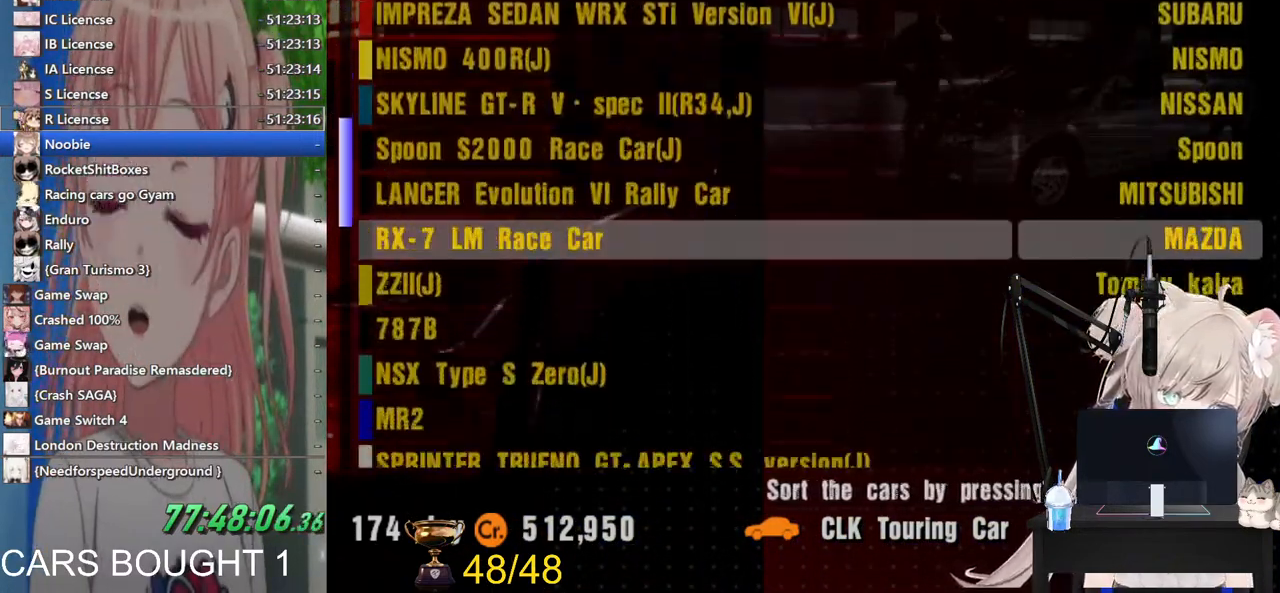
Gameplay with a controller (PlayStation layout); each line is a JSON object with the inputs held at the frame after it. "events" lists button and stick changes between this image and that frame as [ms after this image, input, new state], when the widget could be followed in between.
{"buttons": [], "left_stick": "down", "right_stick": "center", "events": []}
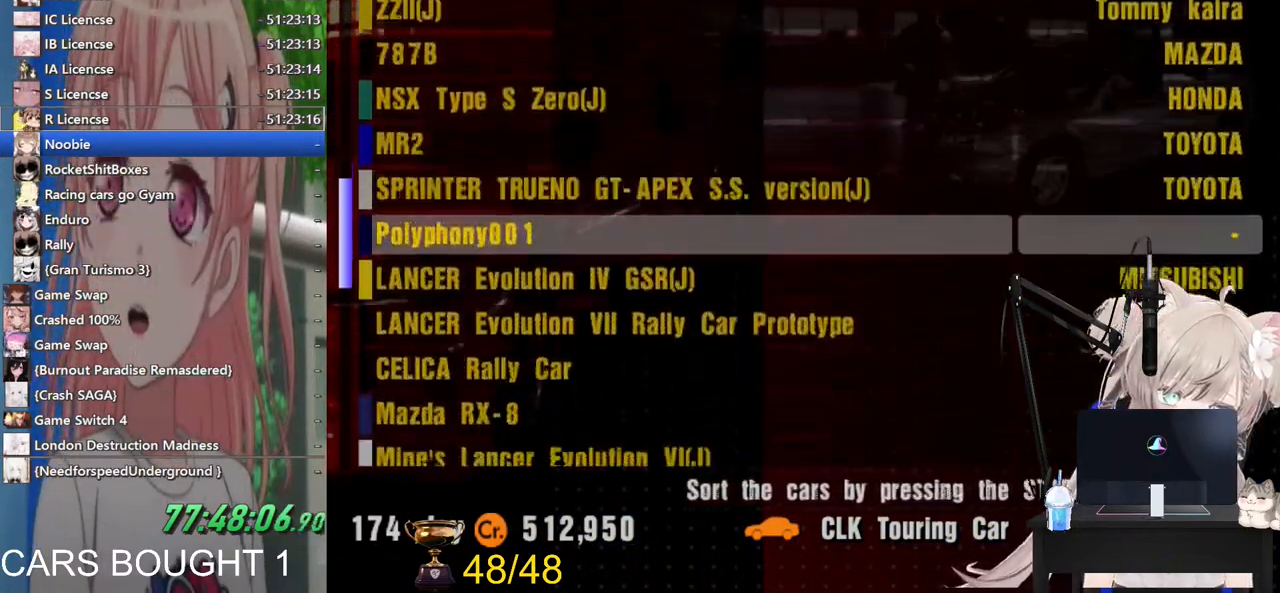
{"buttons": [], "left_stick": "center", "right_stick": "center", "events": [[117, "left_stick", "up"], [300, "left_stick", "center"]]}
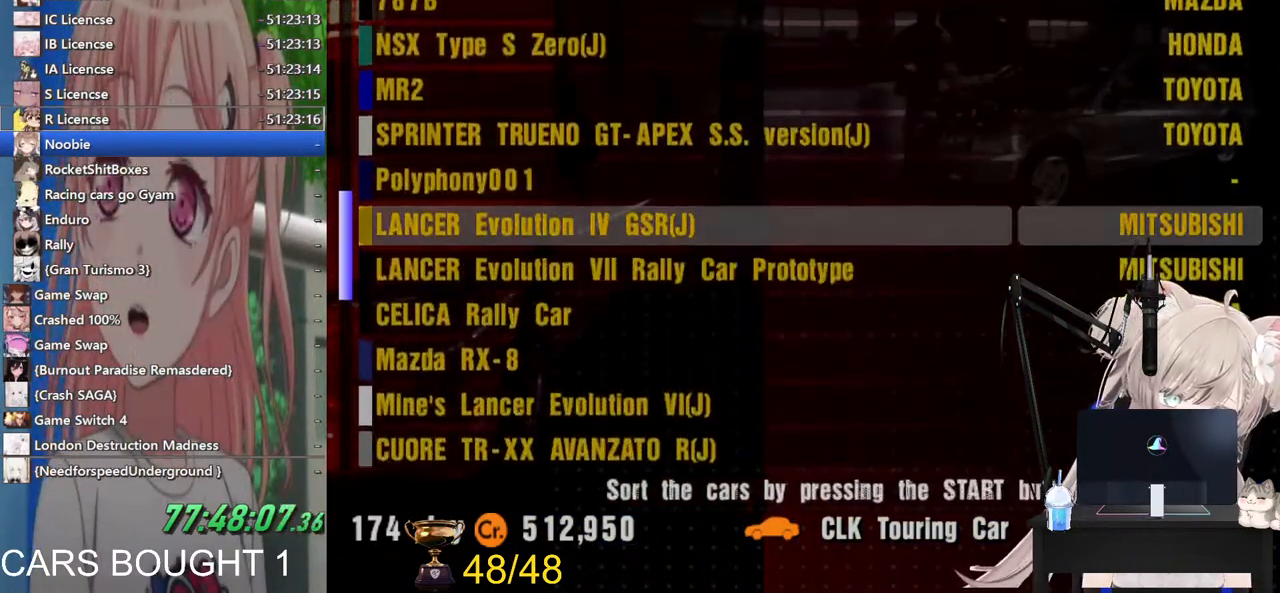
{"buttons": [], "left_stick": "center", "right_stick": "center", "events": [[117, "left_stick", "up"], [333, "CROSS", "down"], [333, "left_stick", "center"], [483, "CROSS", "up"]]}
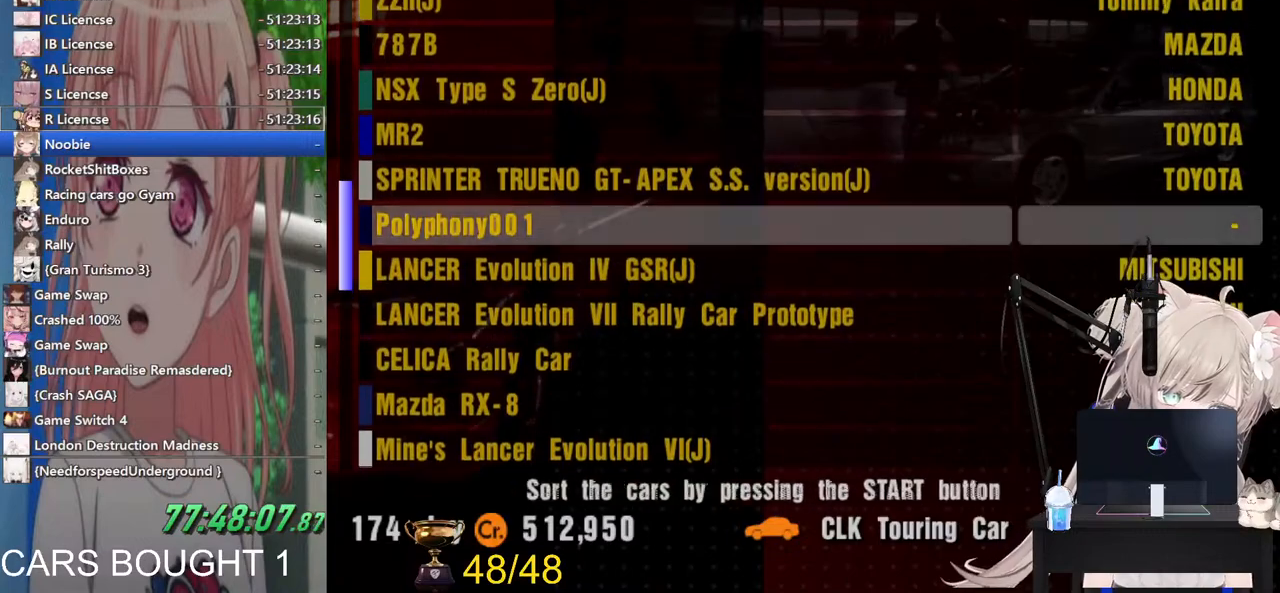
{"buttons": [], "left_stick": "center", "right_stick": "center", "events": []}
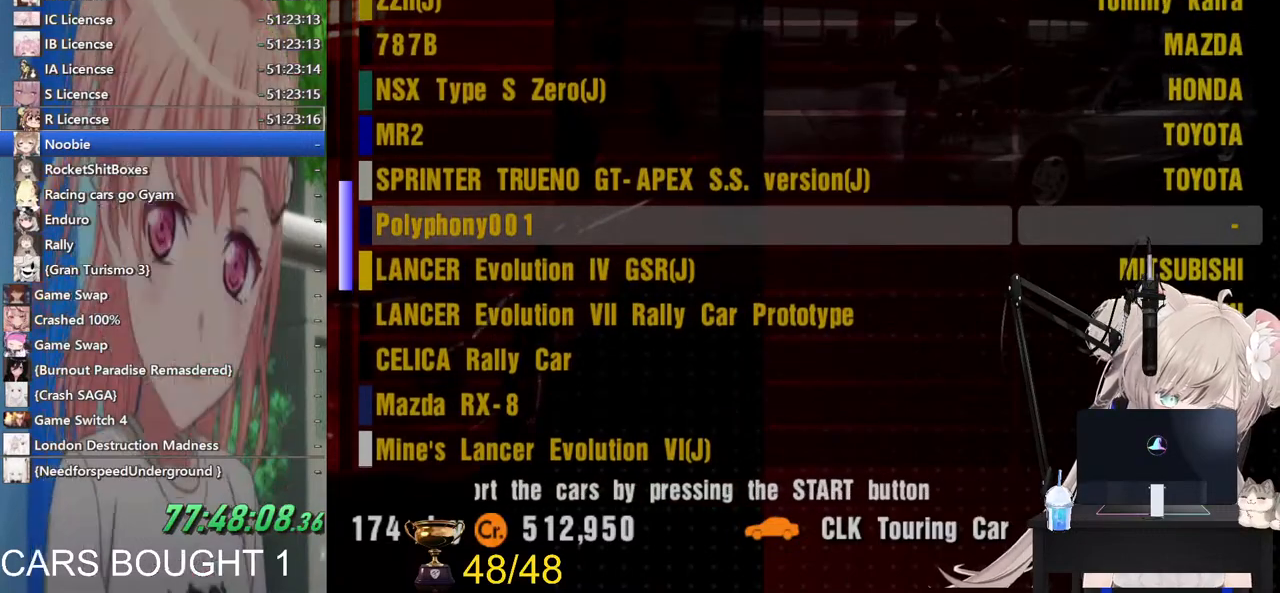
{"buttons": [], "left_stick": "center", "right_stick": "center", "events": []}
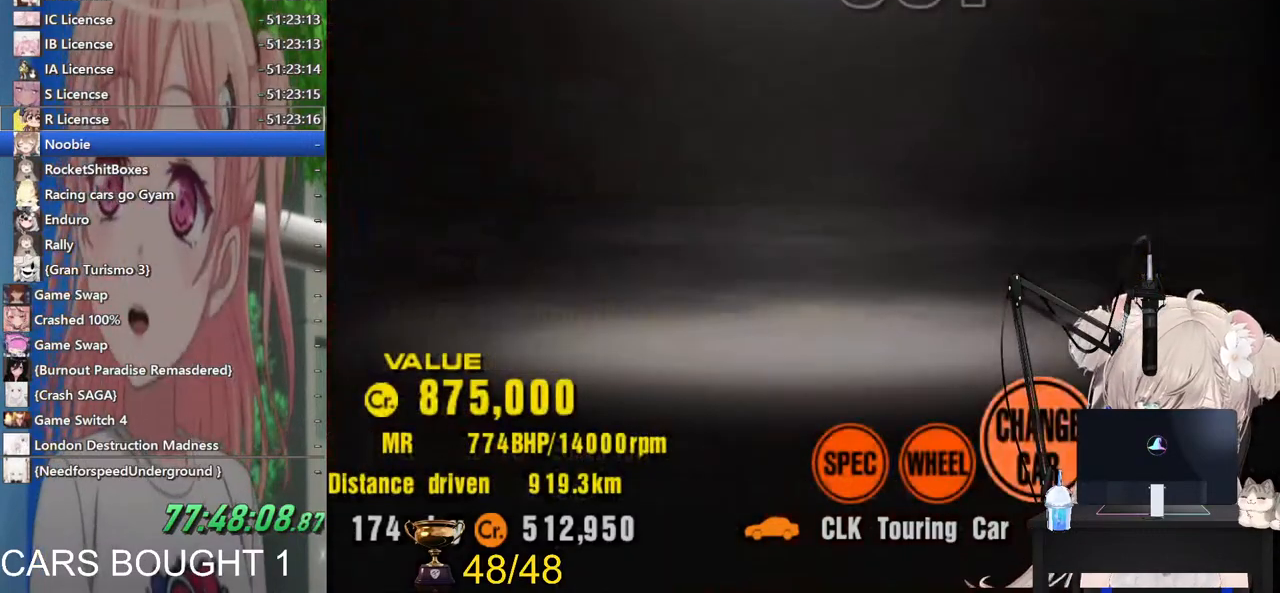
{"buttons": [], "left_stick": "center", "right_stick": "center", "events": []}
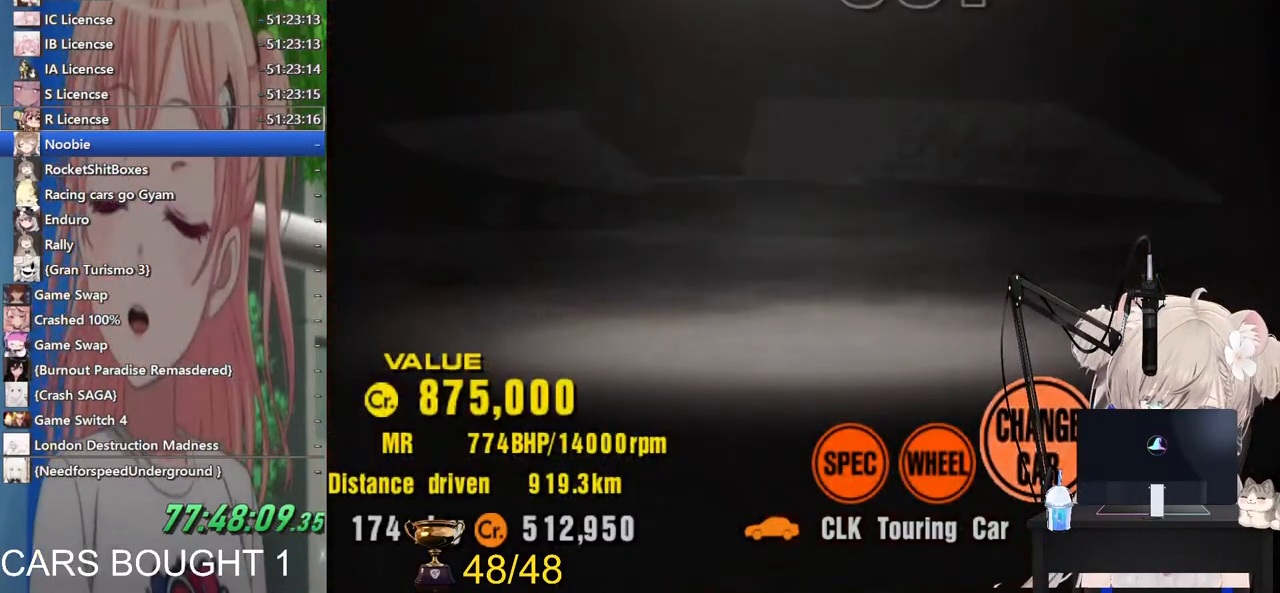
{"buttons": [], "left_stick": "center", "right_stick": "center", "events": []}
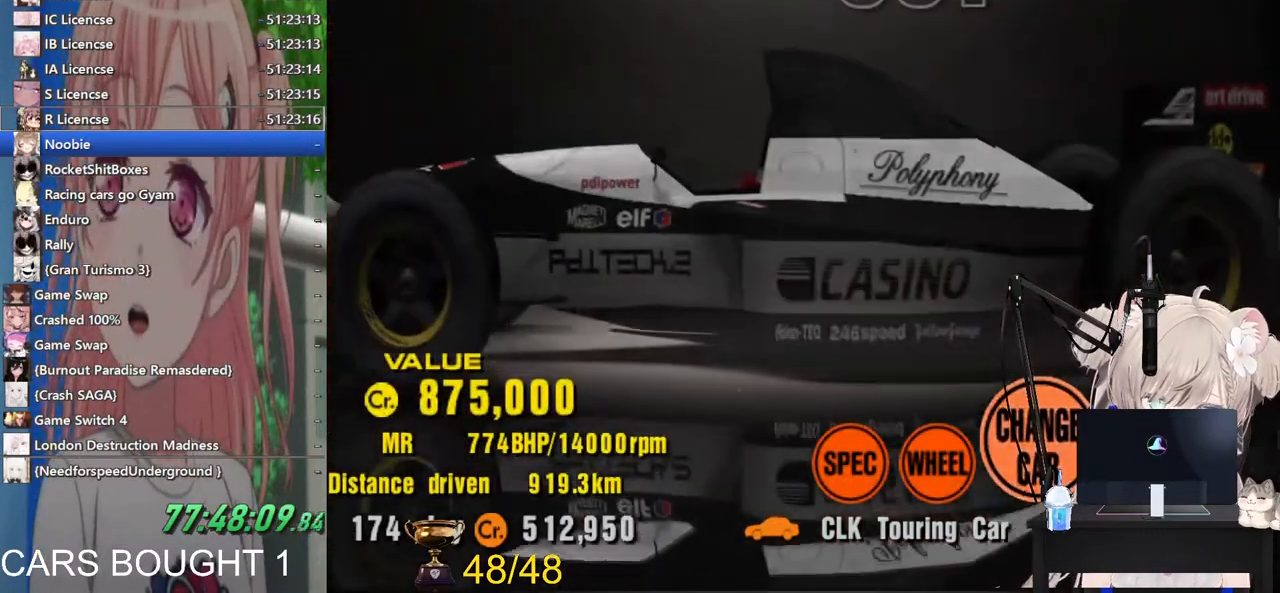
{"buttons": [], "left_stick": "center", "right_stick": "center", "events": [[117, "CROSS", "down"], [267, "CROSS", "up"]]}
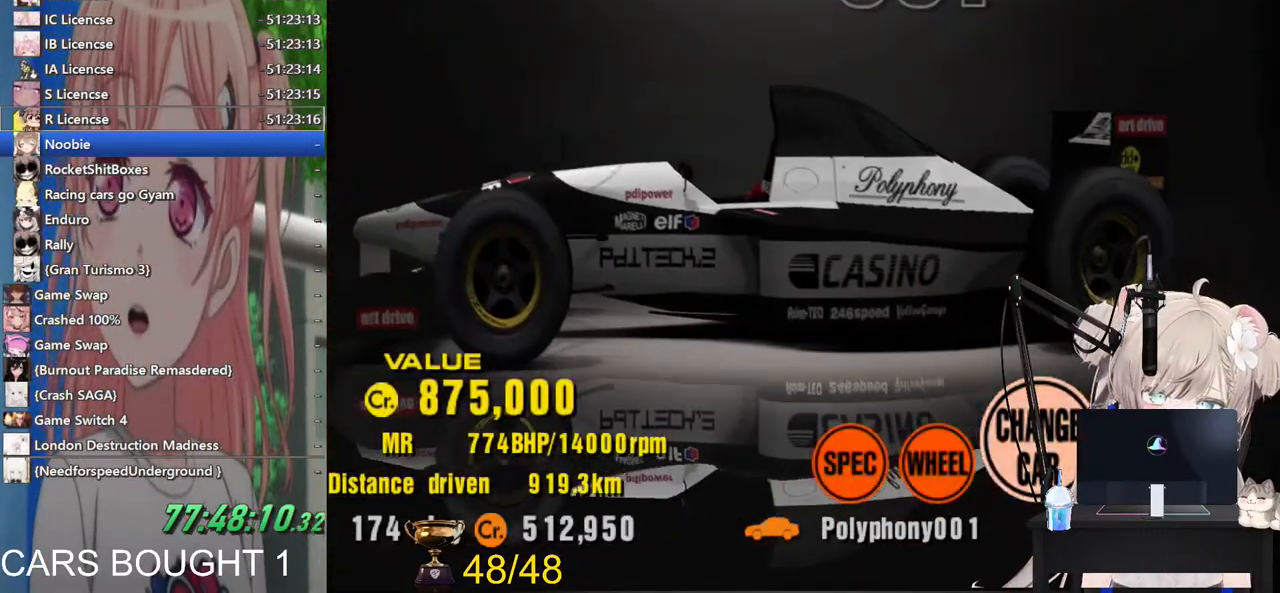
{"buttons": [], "left_stick": "center", "right_stick": "center", "events": []}
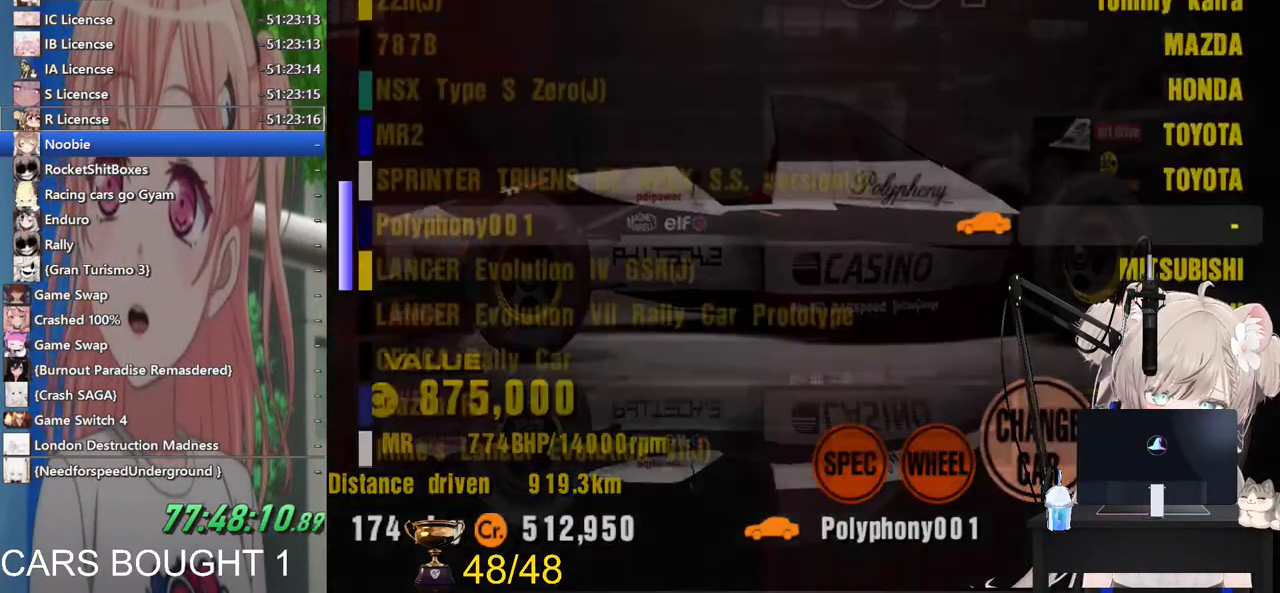
{"buttons": [], "left_stick": "center", "right_stick": "center", "events": [[200, "SQUARE", "down"], [333, "SQUARE", "up"]]}
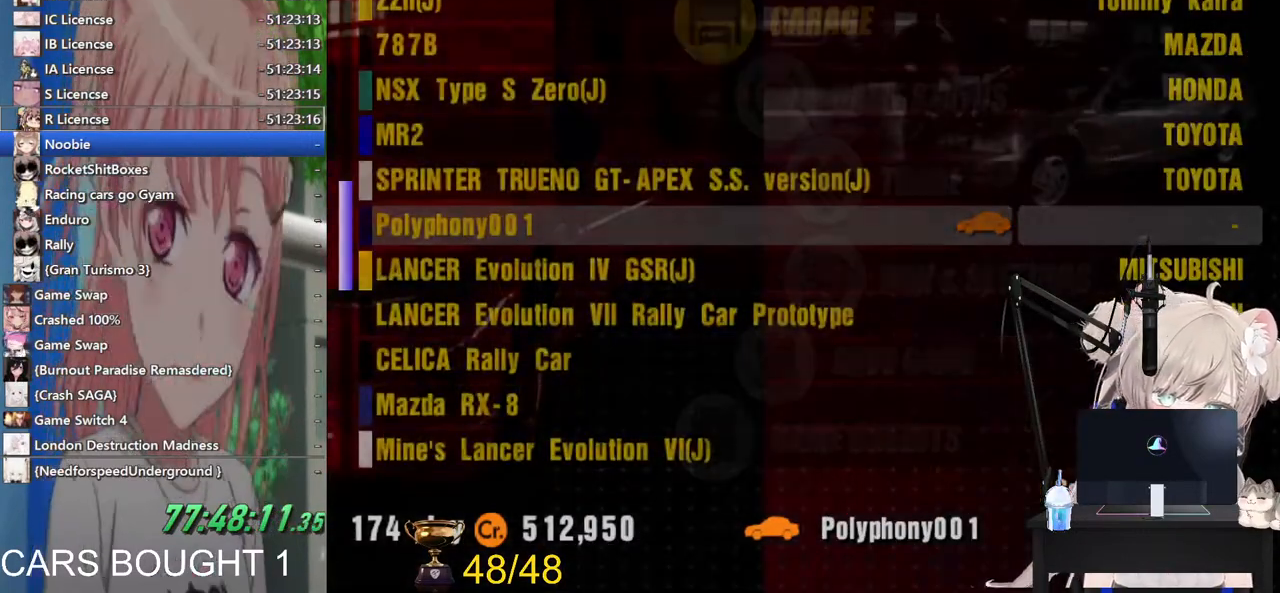
{"buttons": [], "left_stick": "center", "right_stick": "center", "events": []}
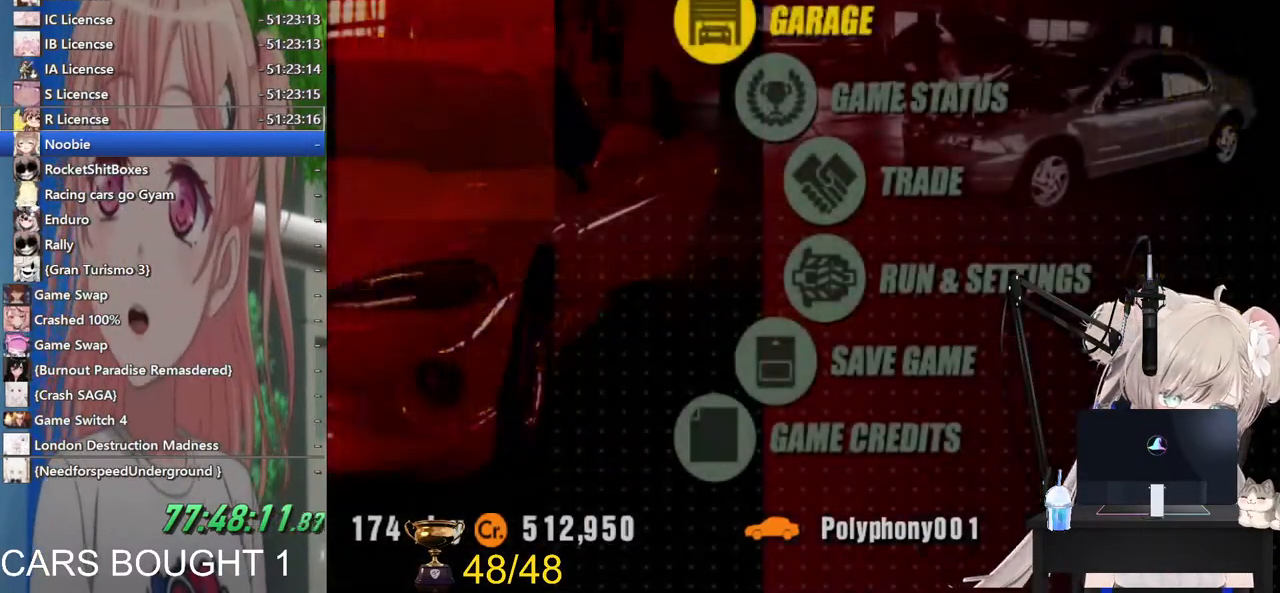
{"buttons": [], "left_stick": "center", "right_stick": "center", "events": [[100, "SQUARE", "down"], [217, "SQUARE", "up"]]}
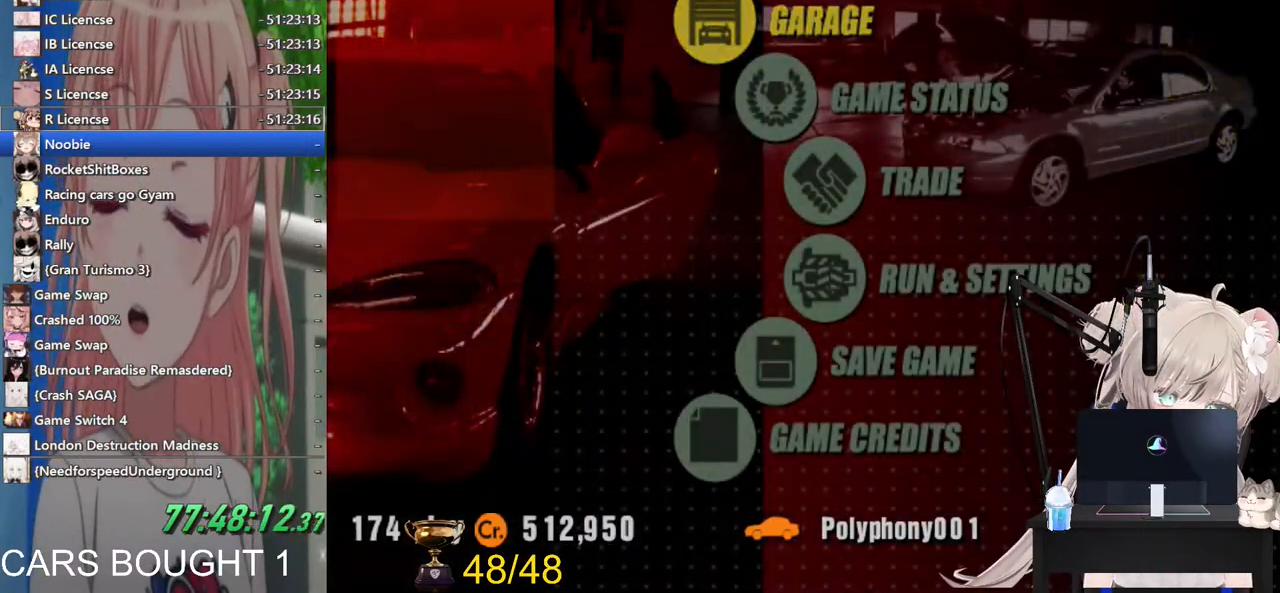
{"buttons": [], "left_stick": "center", "right_stick": "center", "events": [[100, "left_stick", "left"], [267, "left_stick", "center"]]}
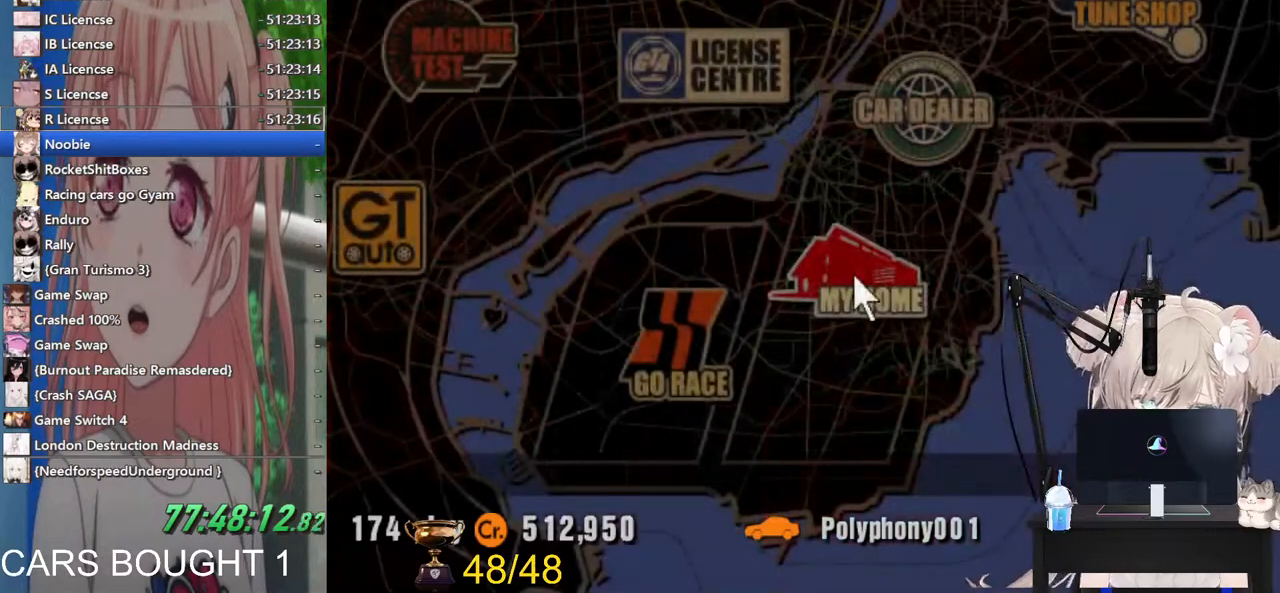
{"buttons": ["CROSS"], "left_stick": "center", "right_stick": "center", "events": [[200, "left_stick", "left"], [333, "left_stick", "center"], [467, "CROSS", "down"]]}
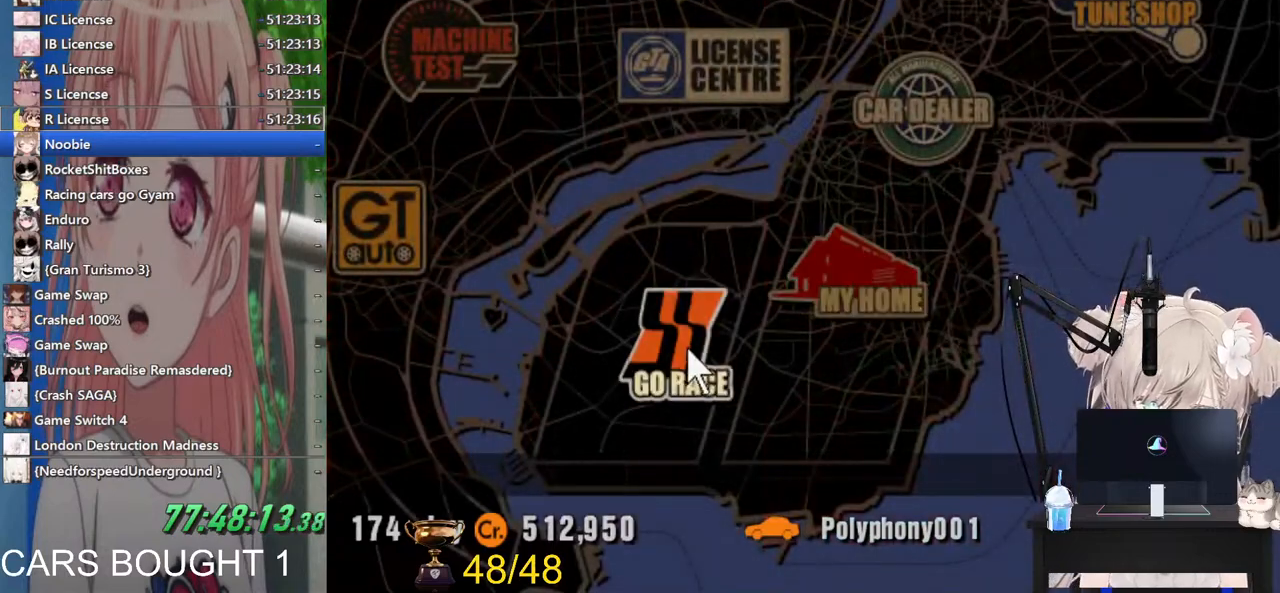
{"buttons": [], "left_stick": "center", "right_stick": "center", "events": [[117, "CROSS", "up"]]}
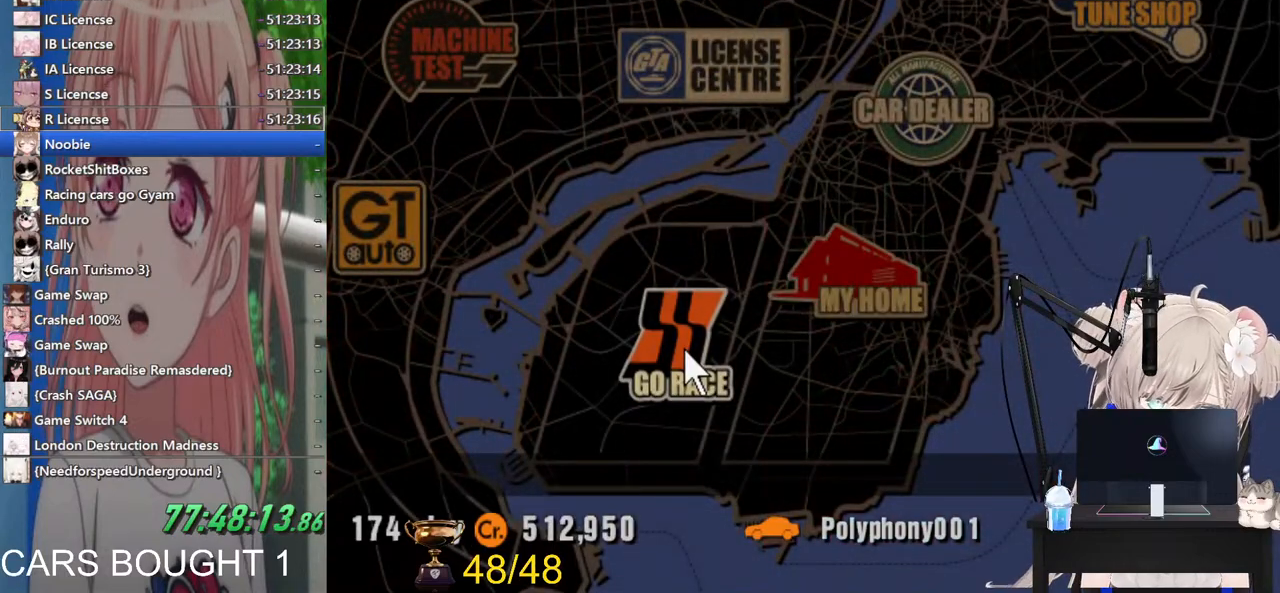
{"buttons": [], "left_stick": "center", "right_stick": "center", "events": []}
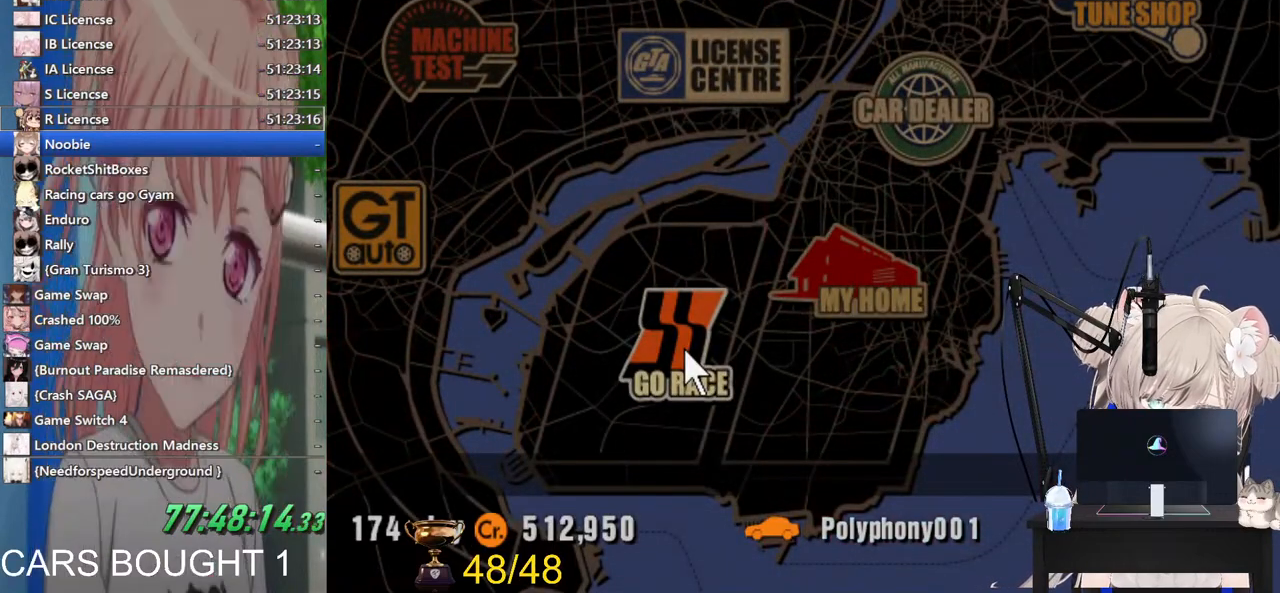
{"buttons": [], "left_stick": "center", "right_stick": "center", "events": []}
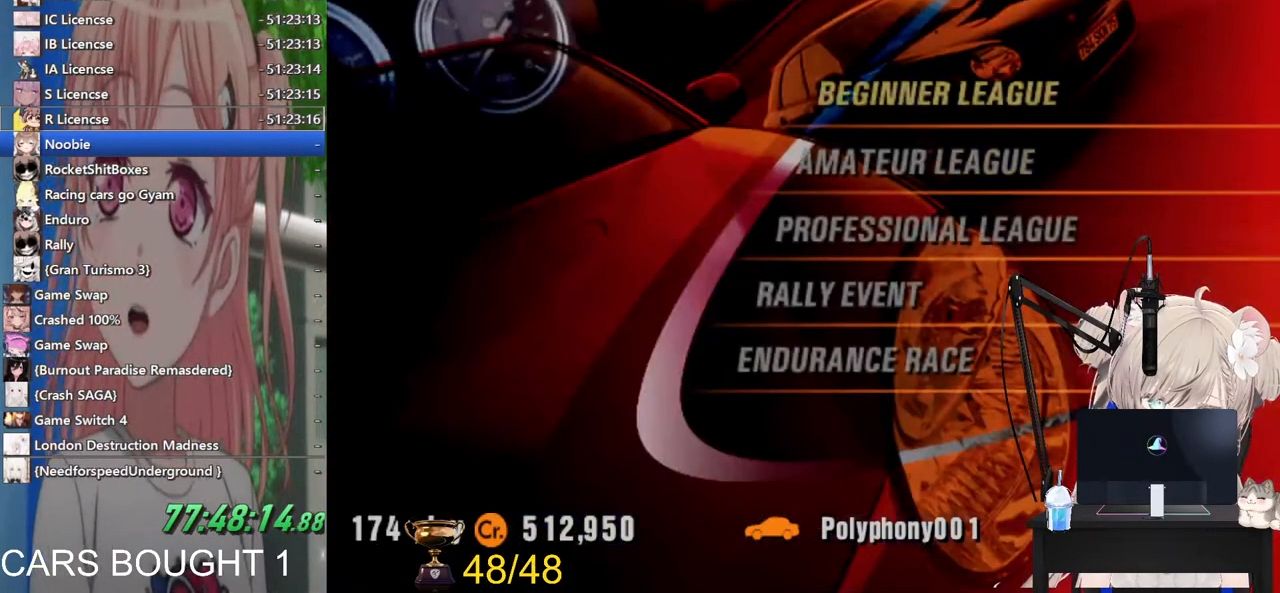
{"buttons": [], "left_stick": "down", "right_stick": "center", "events": [[317, "left_stick", "down"]]}
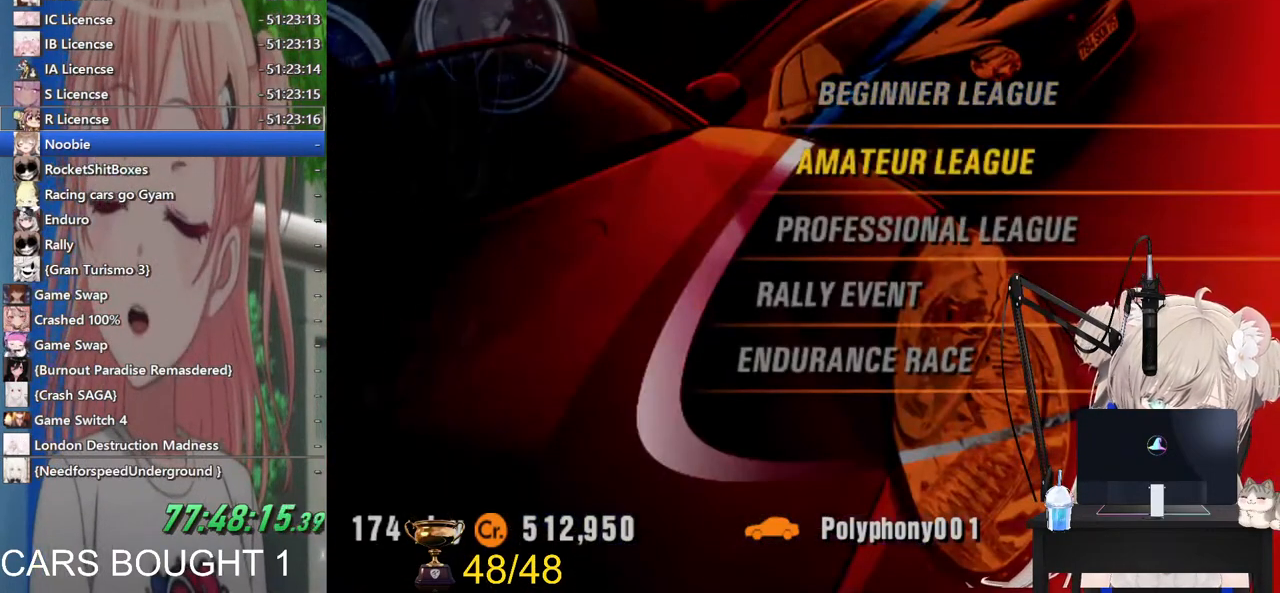
{"buttons": [], "left_stick": "center", "right_stick": "center", "events": [[17, "left_stick", "center"], [367, "CROSS", "down"], [500, "CROSS", "up"]]}
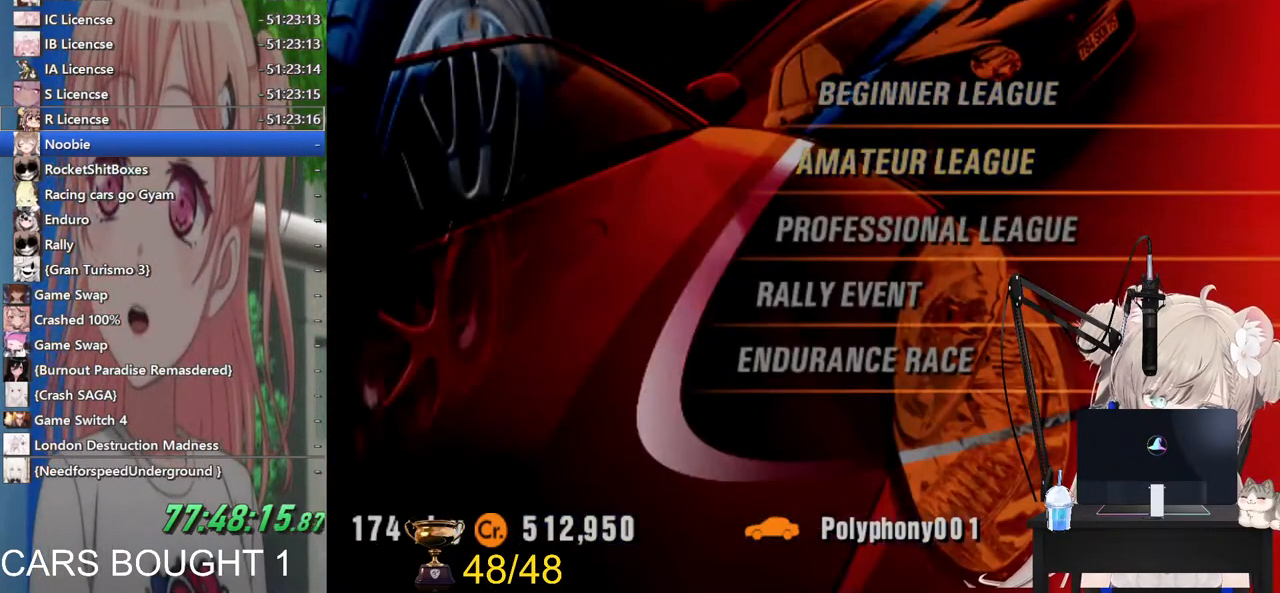
{"buttons": [], "left_stick": "center", "right_stick": "center", "events": []}
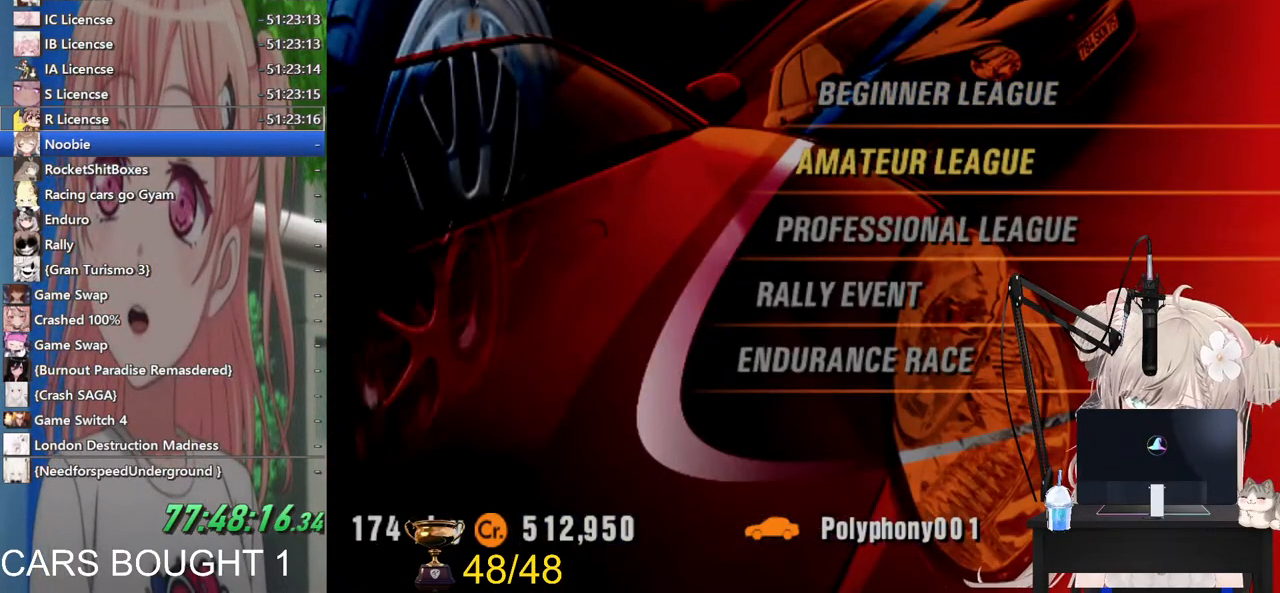
{"buttons": [], "left_stick": "center", "right_stick": "center", "events": []}
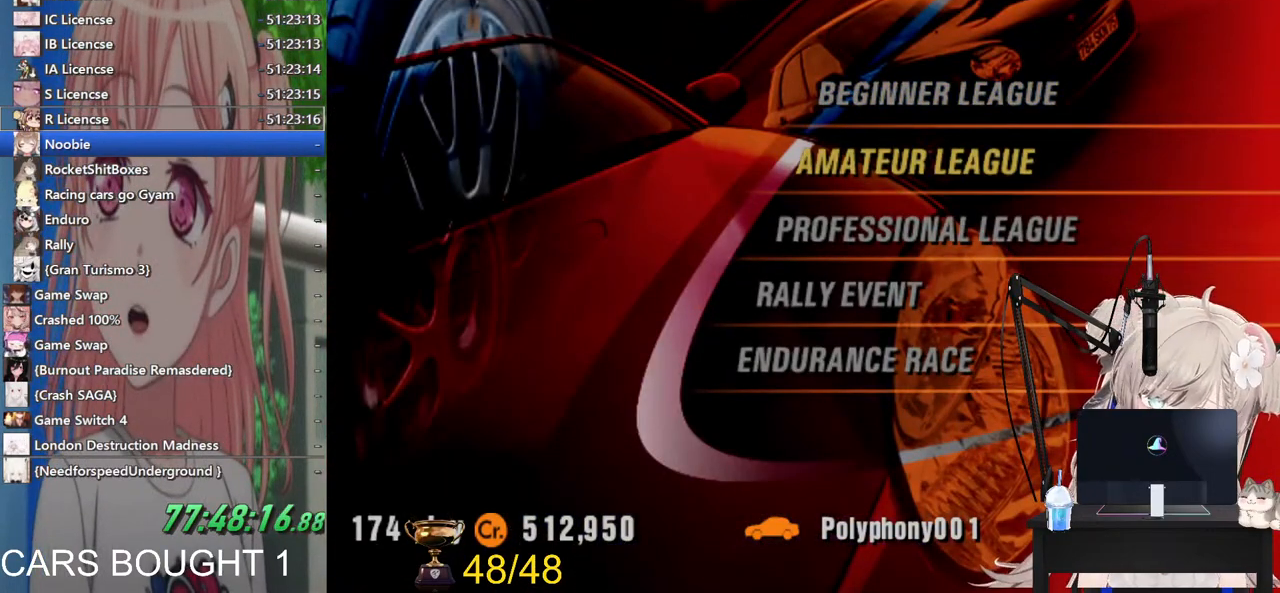
{"buttons": [], "left_stick": "center", "right_stick": "center", "events": [[200, "DPAD_RIGHT", "down"], [317, "DPAD_RIGHT", "up"]]}
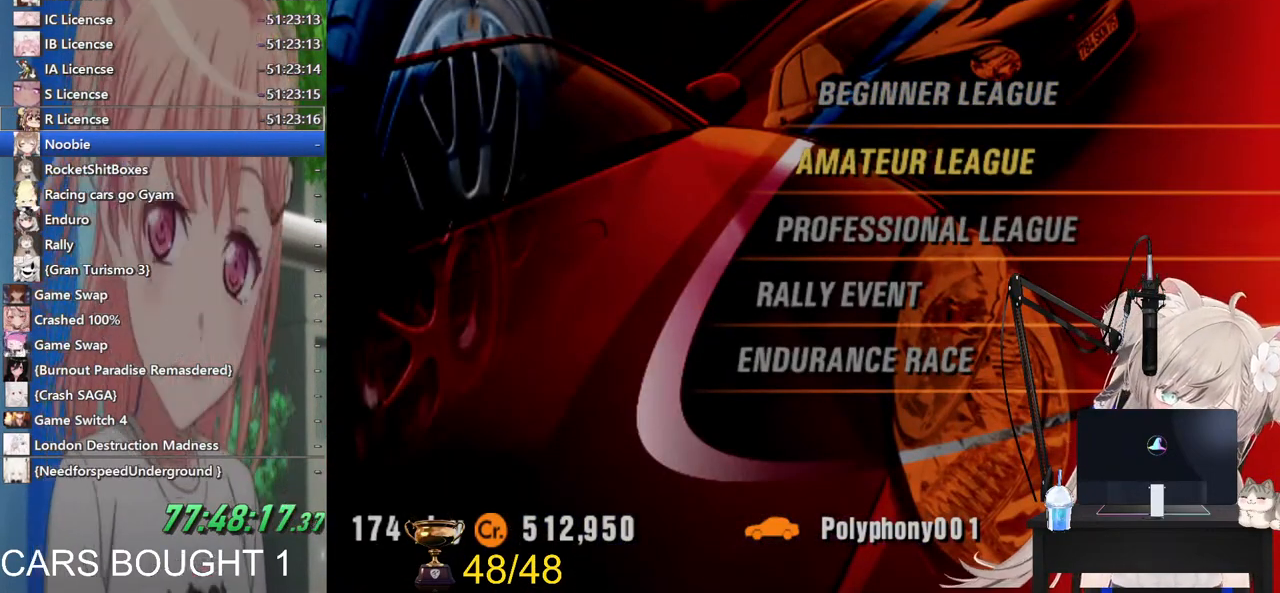
{"buttons": [], "left_stick": "center", "right_stick": "center", "events": []}
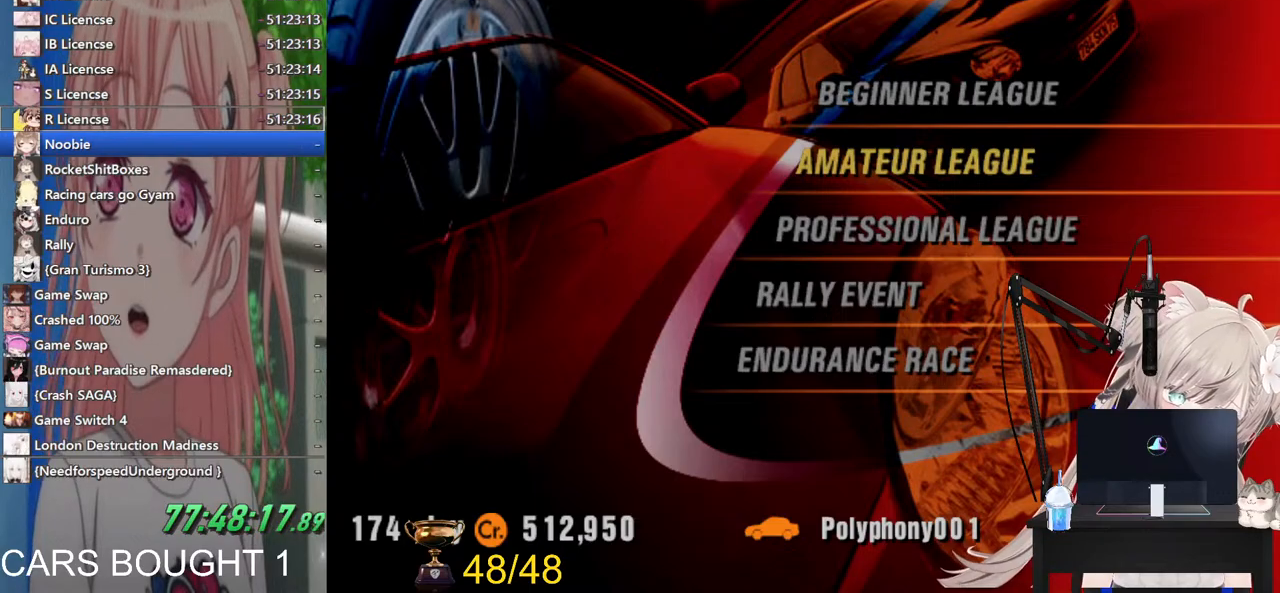
{"buttons": ["DPAD_RIGHT"], "left_stick": "center", "right_stick": "center", "events": [[17, "DPAD_RIGHT", "down"], [133, "DPAD_RIGHT", "up"], [467, "DPAD_RIGHT", "down"]]}